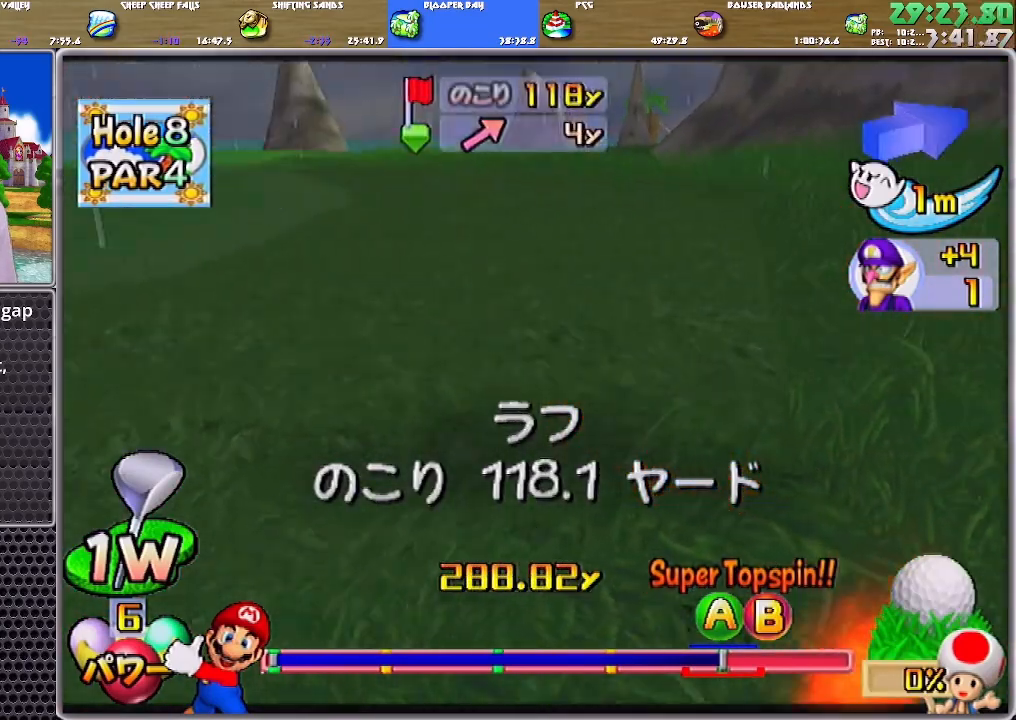
Gameplay with a controller (Nintendo layout); each line is a JSON object with the inputs held at the frame after it. "events" lists button and stick changes between this image and that frame as [ms after this image, input, new state], when the widget could be followed in between. Not read: L2 L3 R2 R3.
{"buttons": [], "left_stick": "center", "right_stick": "center", "events": [[300, "left_stick", "center"]]}
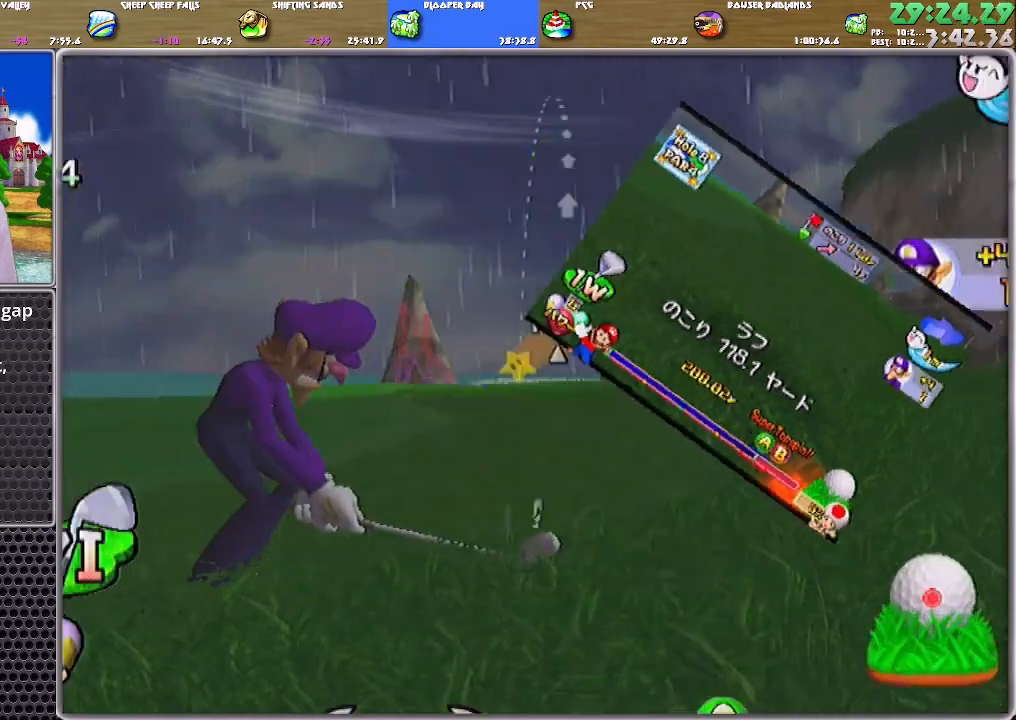
{"buttons": [], "left_stick": "up", "right_stick": "center", "events": [[67, "A", "down"], [67, "left_stick", "up"], [134, "A", "up"]]}
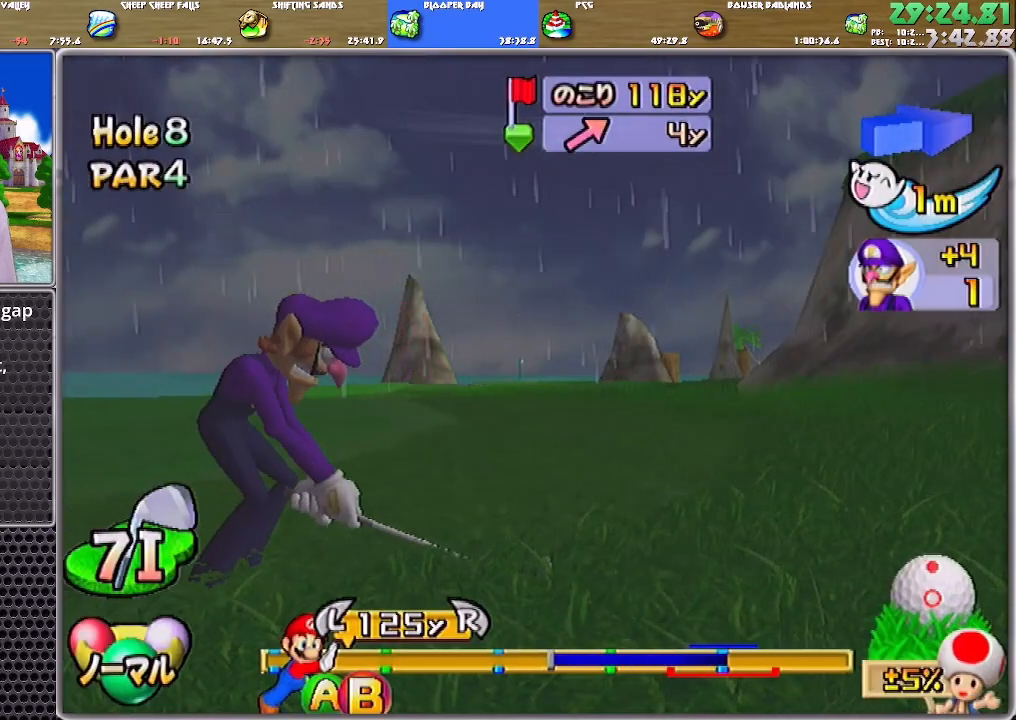
{"buttons": ["B"], "left_stick": "up", "right_stick": "center", "events": [[400, "B", "down"]]}
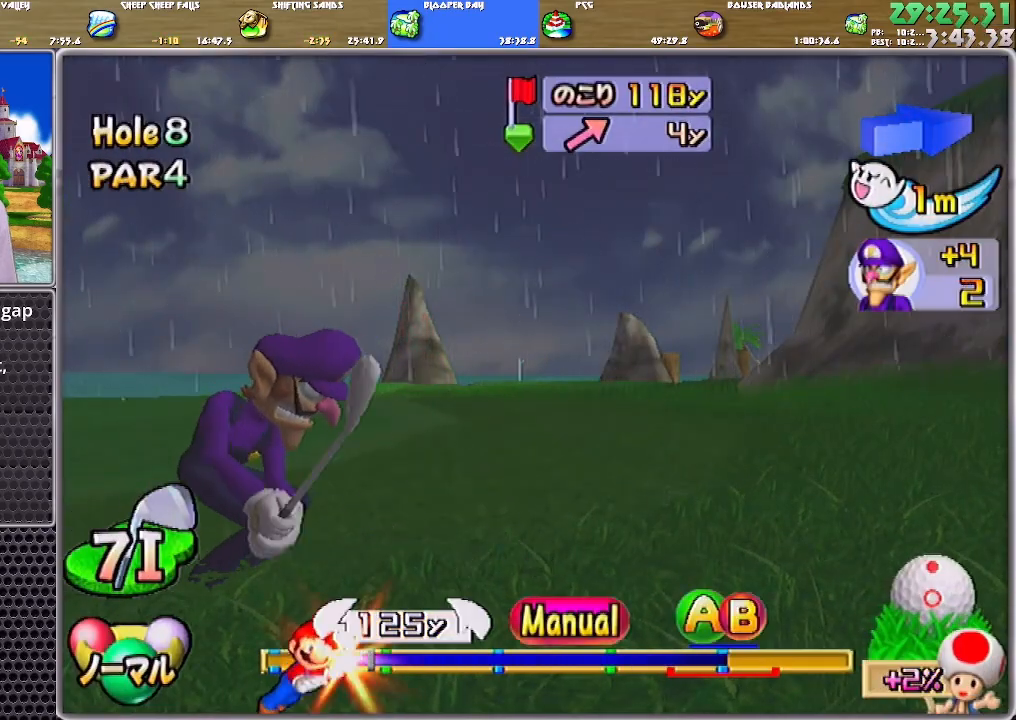
{"buttons": [], "left_stick": "up", "right_stick": "center", "events": [[33, "B", "up"]]}
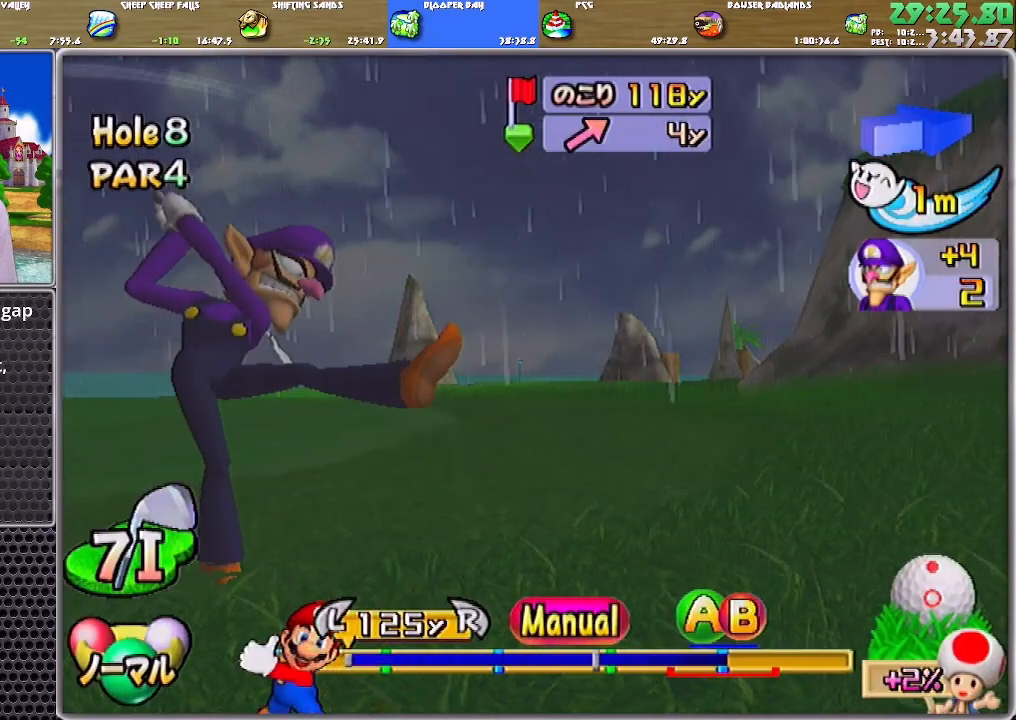
{"buttons": [], "left_stick": "up", "right_stick": "center", "events": [[200, "B", "down"], [300, "B", "up"], [333, "B", "down"], [400, "B", "up"]]}
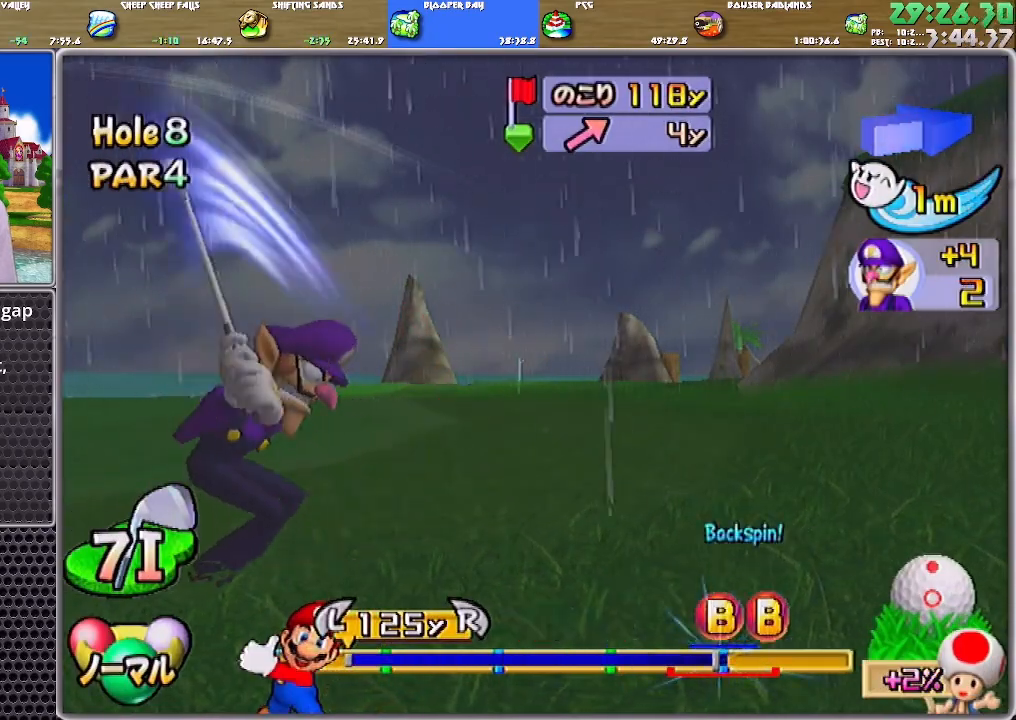
{"buttons": [], "left_stick": "up-left", "right_stick": "center", "events": [[134, "left_stick", "up-left"]]}
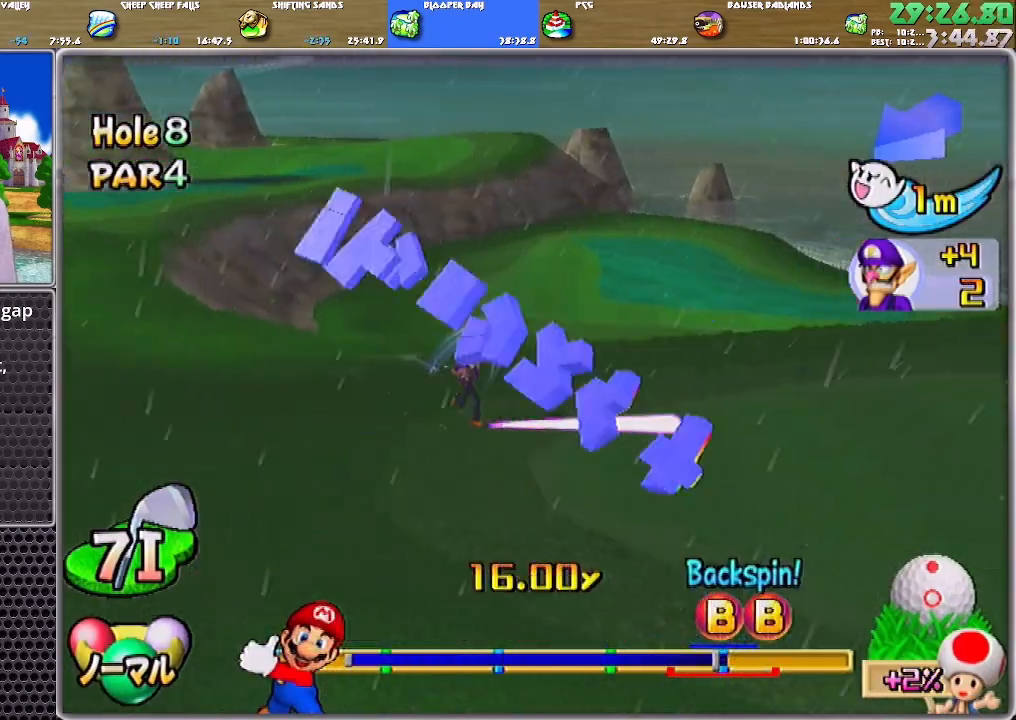
{"buttons": [], "left_stick": "up-left", "right_stick": "center", "events": []}
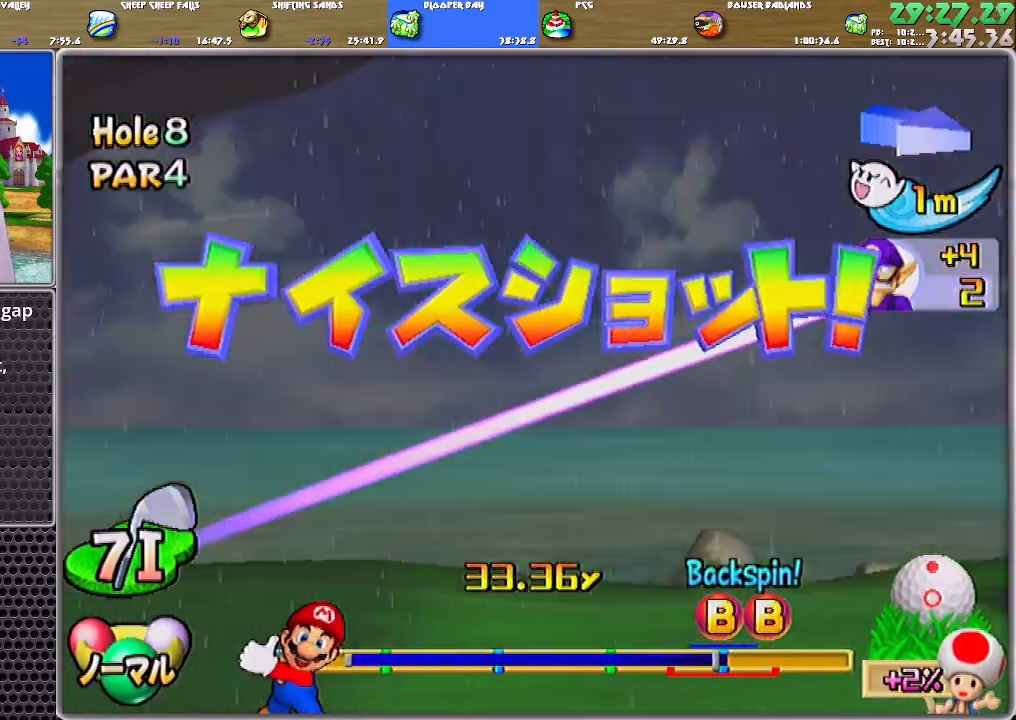
{"buttons": [], "left_stick": "up", "right_stick": "center", "events": [[67, "left_stick", "up"]]}
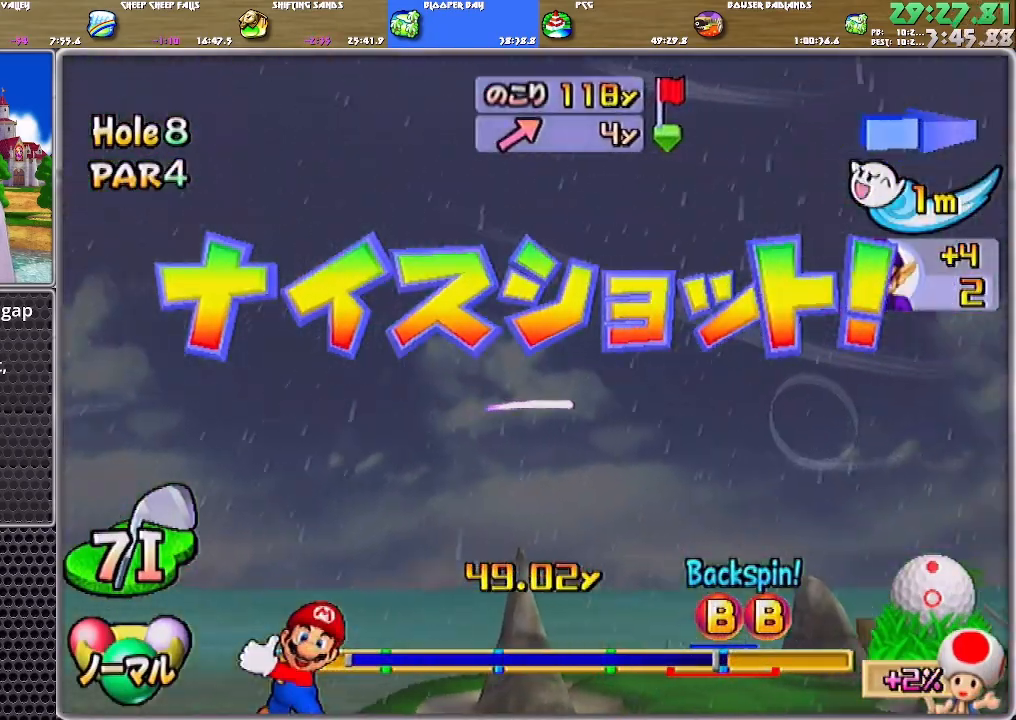
{"buttons": [], "left_stick": "up-right", "right_stick": "center", "events": [[200, "left_stick", "up-right"]]}
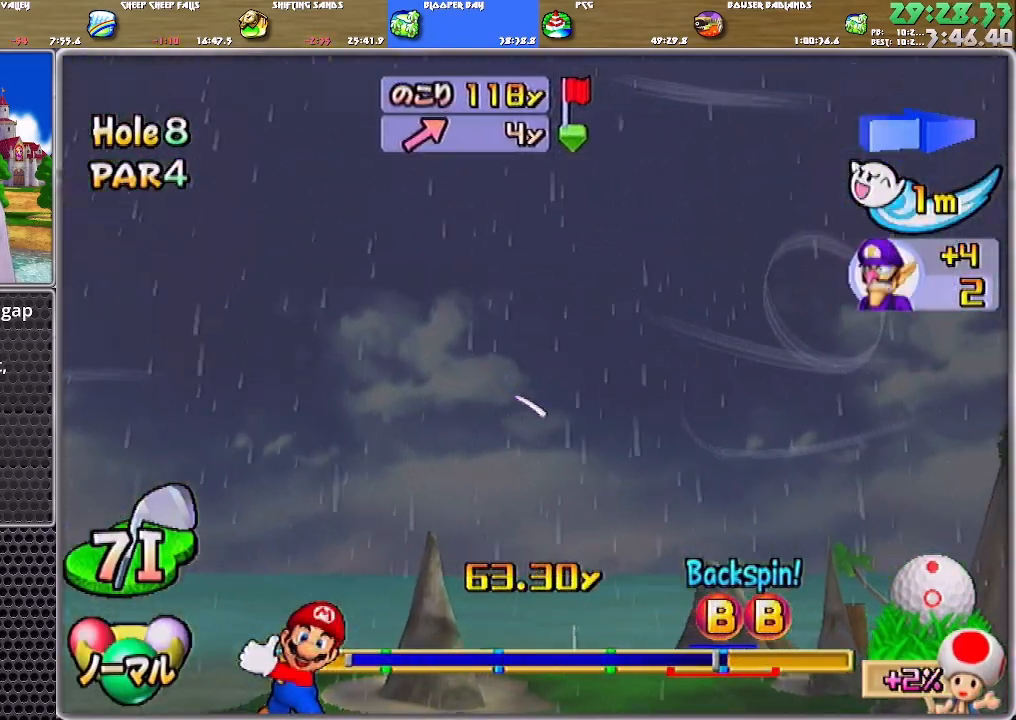
{"buttons": ["A"], "left_stick": "up-right", "right_stick": "center", "events": [[167, "A", "down"]]}
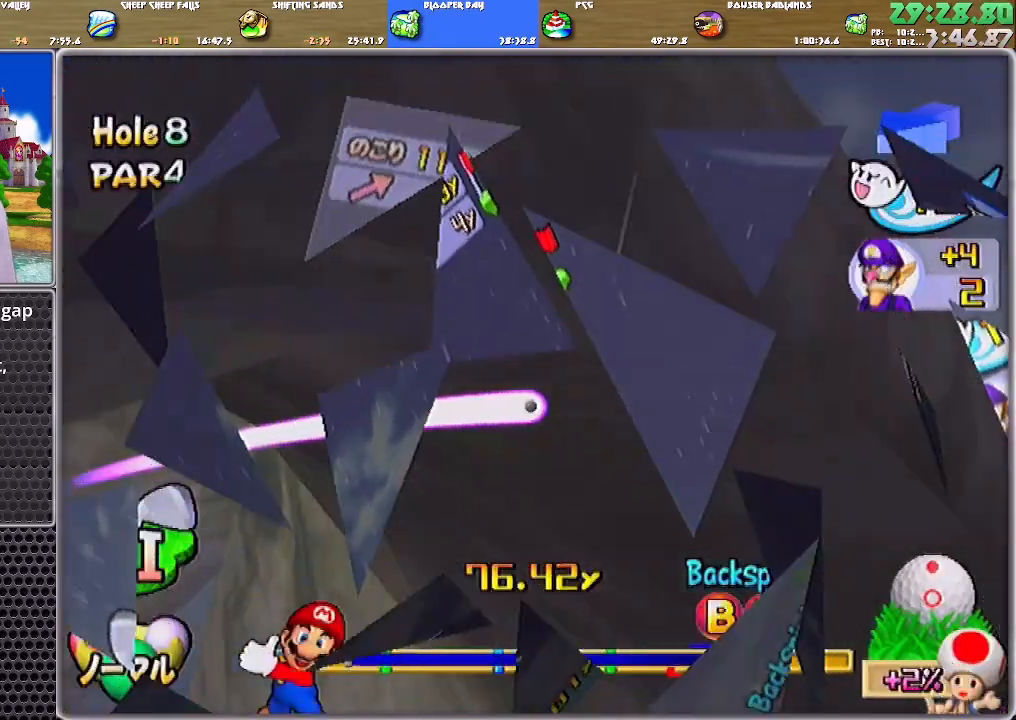
{"buttons": ["A"], "left_stick": "up", "right_stick": "center", "events": [[200, "left_stick", "up"]]}
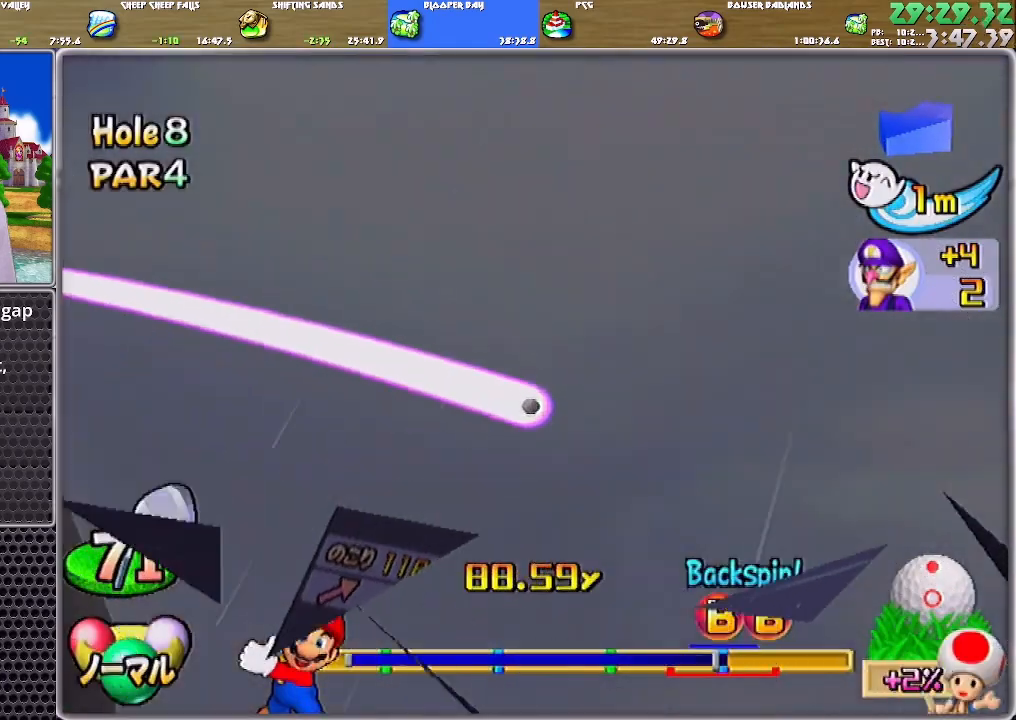
{"buttons": ["A"], "left_stick": "up", "right_stick": "center", "events": []}
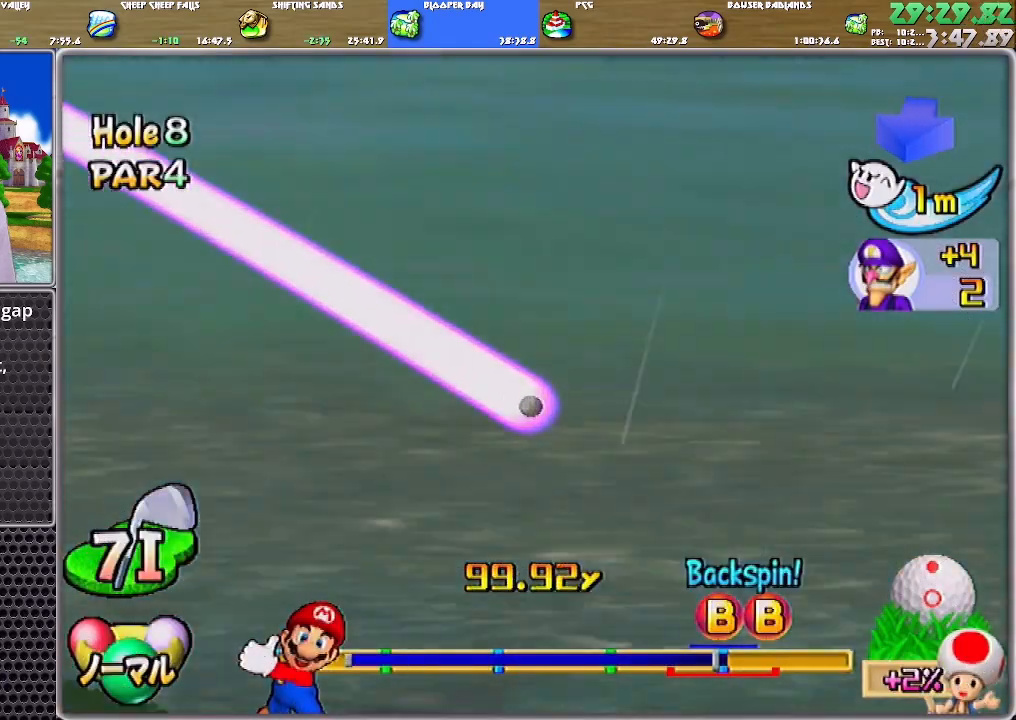
{"buttons": ["A"], "left_stick": "up-right", "right_stick": "center", "events": [[433, "left_stick", "up-right"]]}
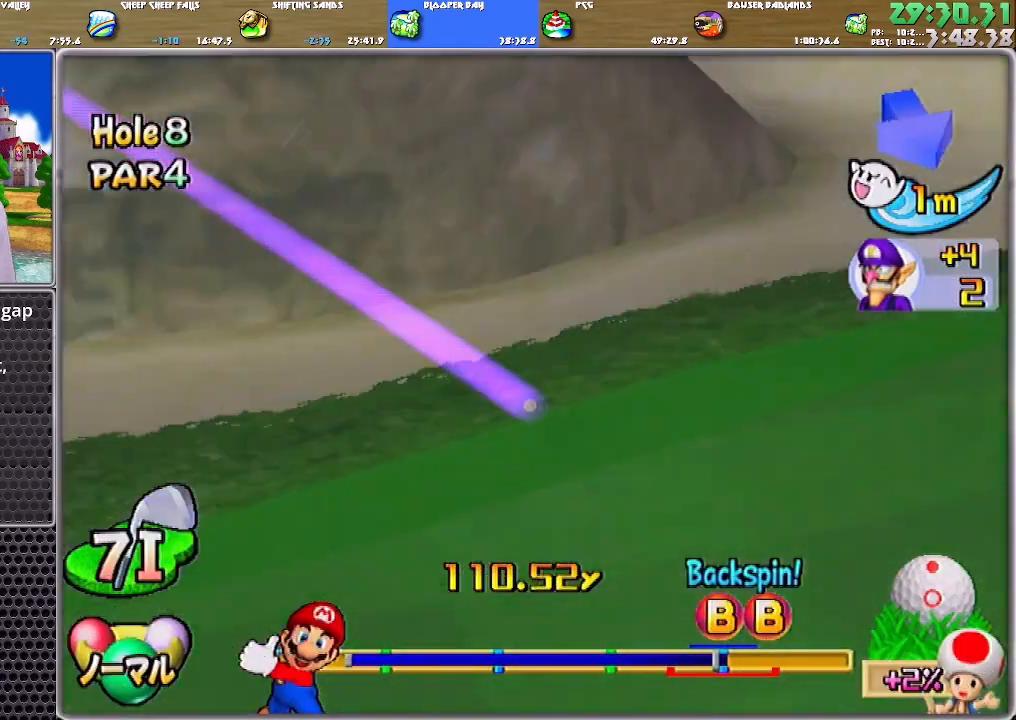
{"buttons": ["A"], "left_stick": "up", "right_stick": "center", "events": [[400, "left_stick", "up"]]}
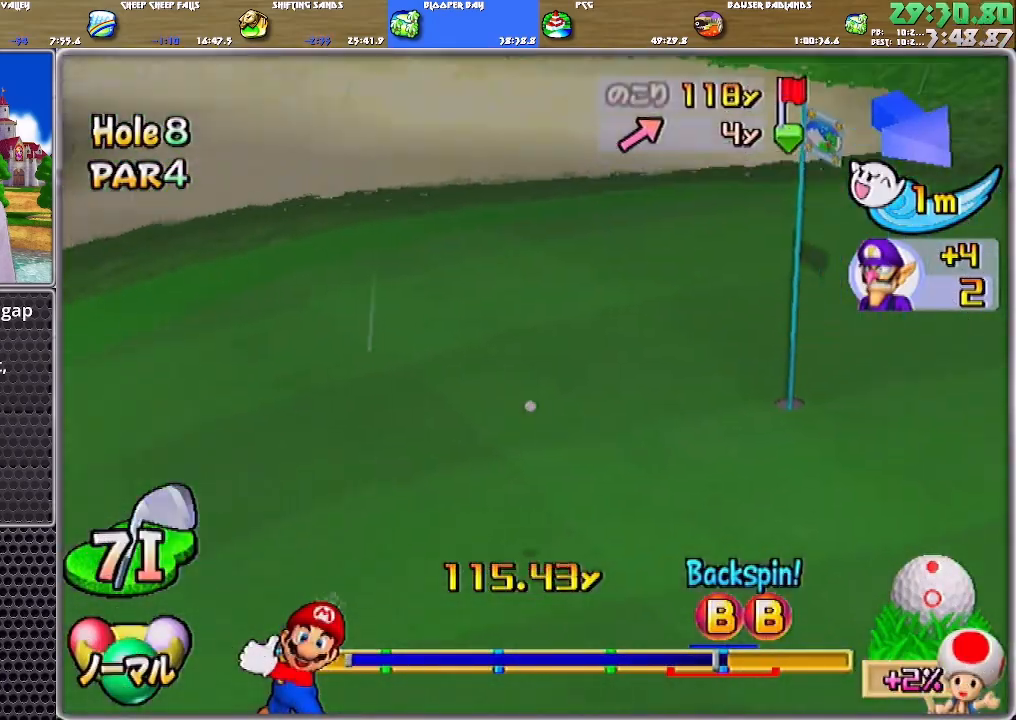
{"buttons": ["A"], "left_stick": "up", "right_stick": "center", "events": [[66, "left_stick", "up-right"], [267, "left_stick", "up"]]}
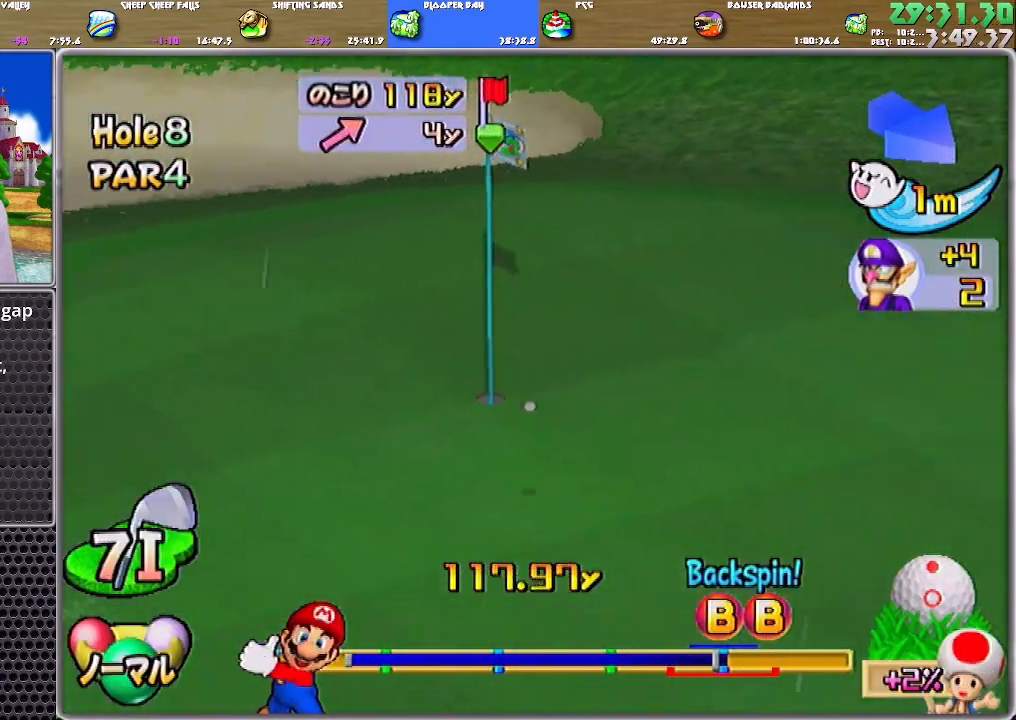
{"buttons": ["A"], "left_stick": "center", "right_stick": "center", "events": [[67, "left_stick", "center"]]}
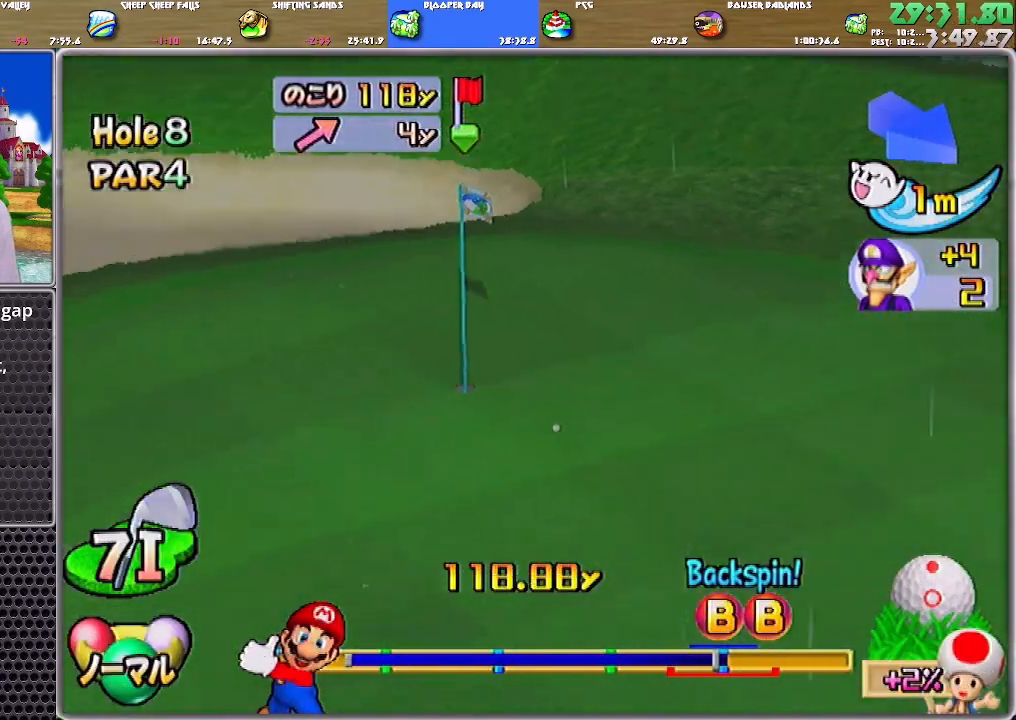
{"buttons": [], "left_stick": "center", "right_stick": "center", "events": [[367, "A", "up"], [433, "A", "down"], [467, "A", "up"]]}
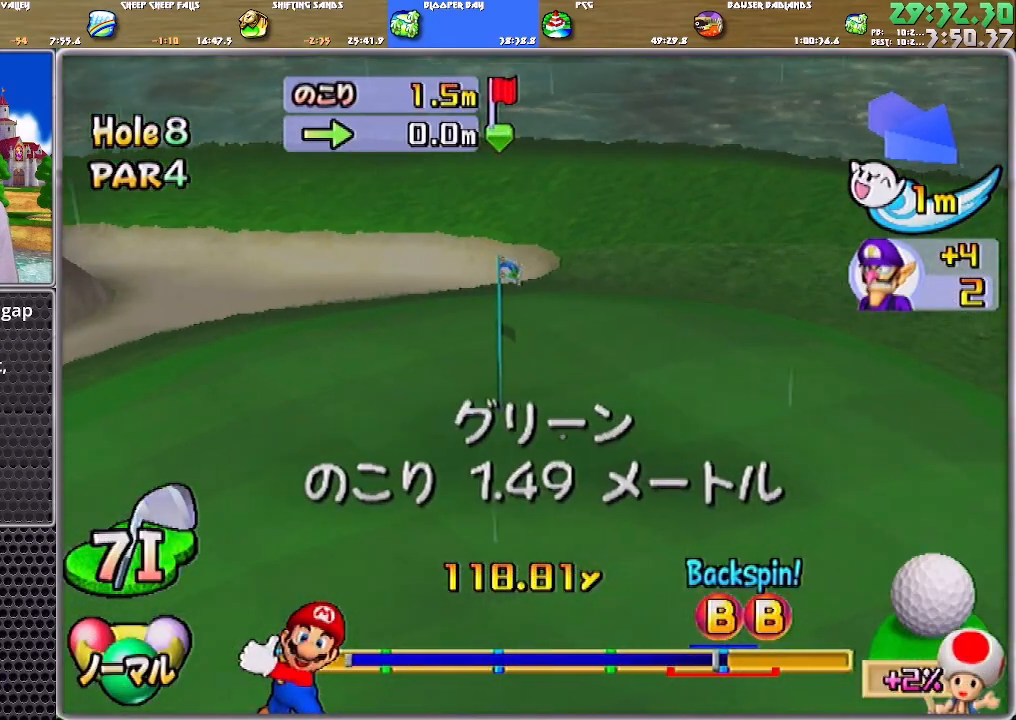
{"buttons": [], "left_stick": "center", "right_stick": "center", "events": [[33, "A", "down"], [67, "A", "up"], [100, "A", "down"], [167, "A", "up"], [234, "A", "down"], [300, "A", "up"], [334, "A", "down"], [400, "A", "up"], [434, "A", "down"], [501, "A", "up"]]}
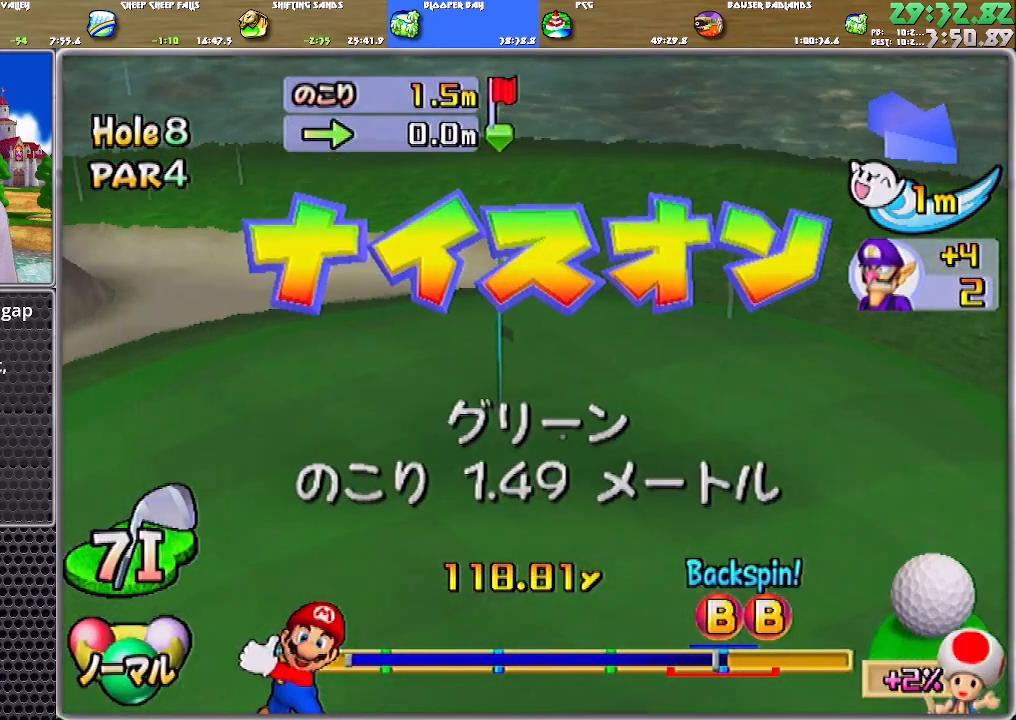
{"buttons": ["A"], "left_stick": "center", "right_stick": "center", "events": [[33, "A", "down"], [100, "A", "up"], [166, "A", "down"], [233, "A", "up"], [267, "A", "down"], [333, "A", "up"], [367, "A", "down"], [433, "A", "up"], [467, "A", "down"]]}
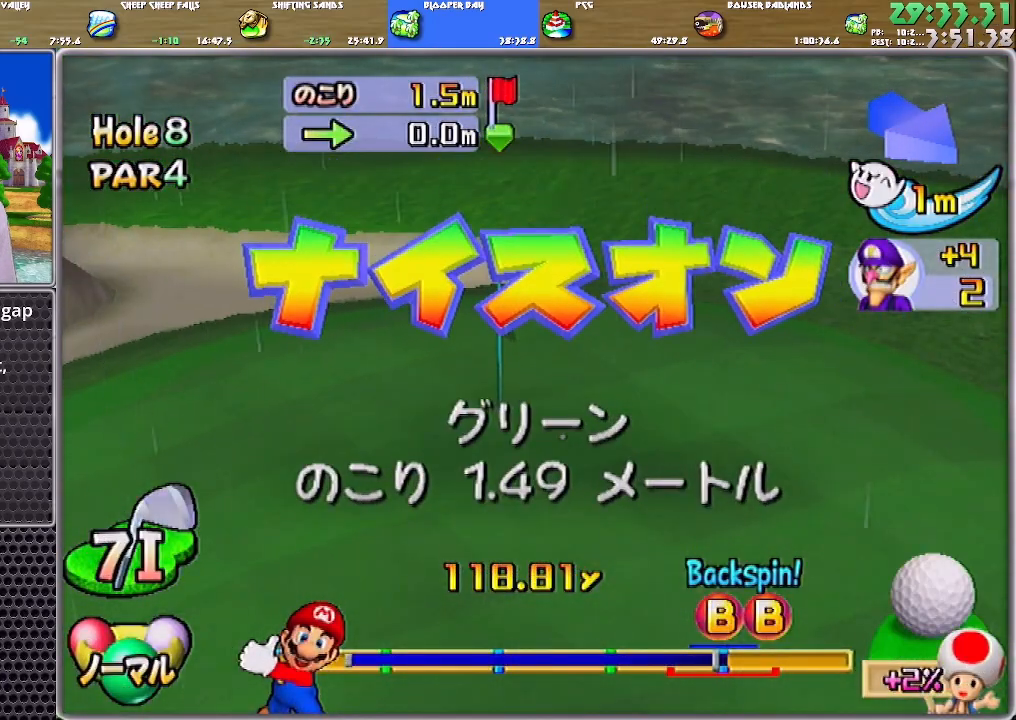
{"buttons": [], "left_stick": "center", "right_stick": "center", "events": [[33, "A", "up"], [67, "A", "down"], [134, "A", "up"], [200, "A", "down"], [234, "A", "up"], [300, "A", "down"], [367, "A", "up"]]}
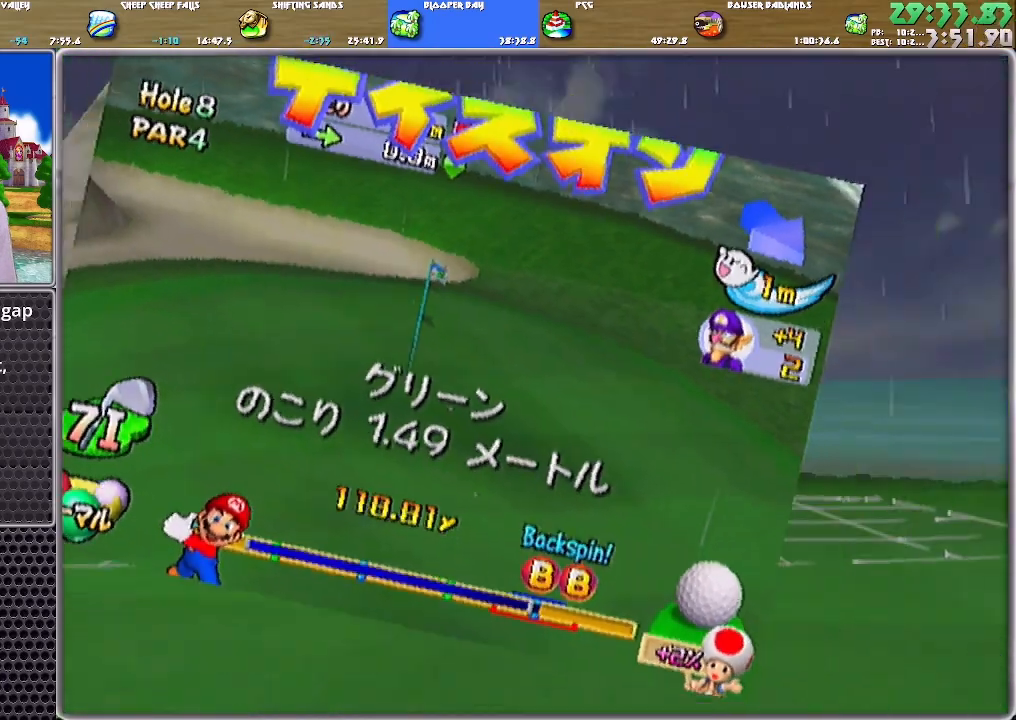
{"buttons": ["A"], "left_stick": "center", "right_stick": "center", "events": [[300, "A", "down"], [367, "A", "up"], [500, "A", "down"]]}
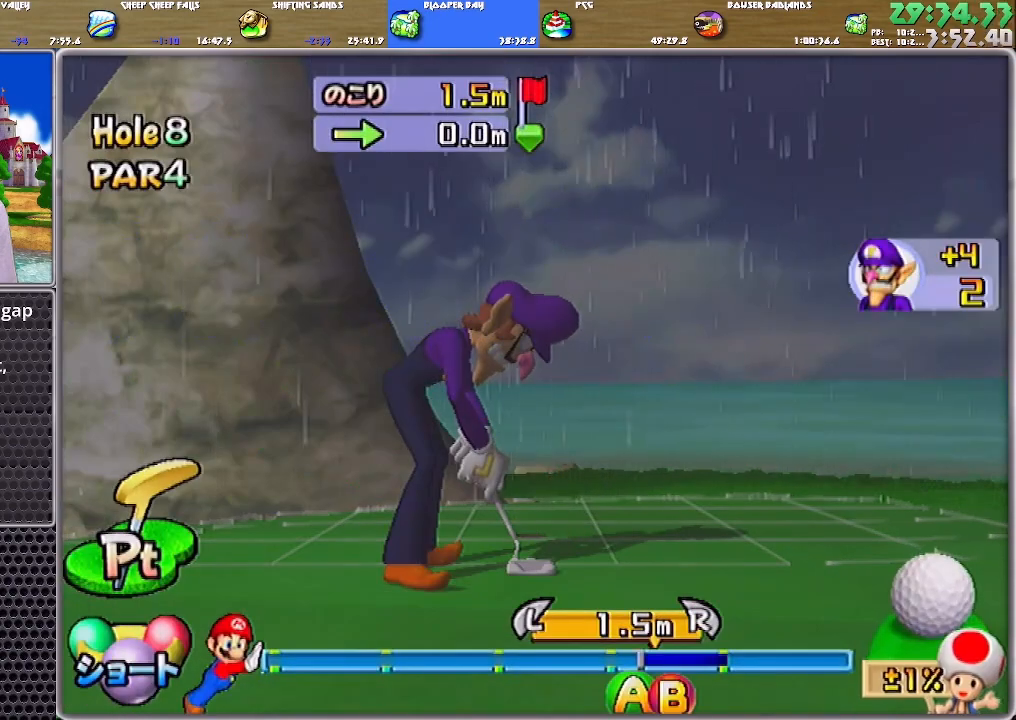
{"buttons": ["A"], "left_stick": "center", "right_stick": "center", "events": []}
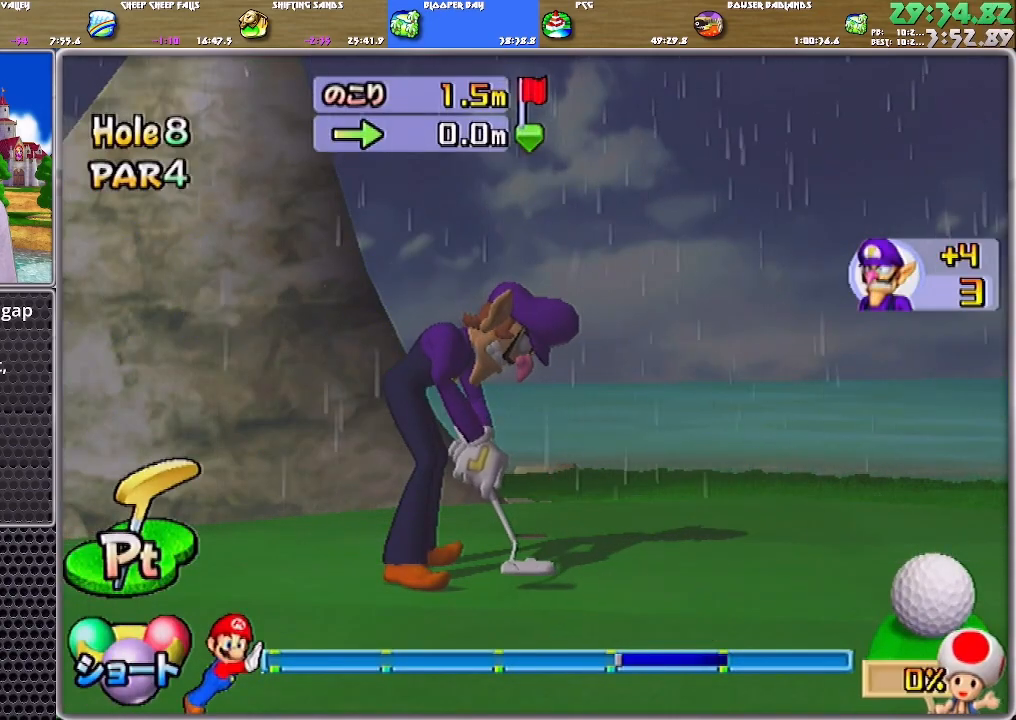
{"buttons": ["A"], "left_stick": "center", "right_stick": "center", "events": []}
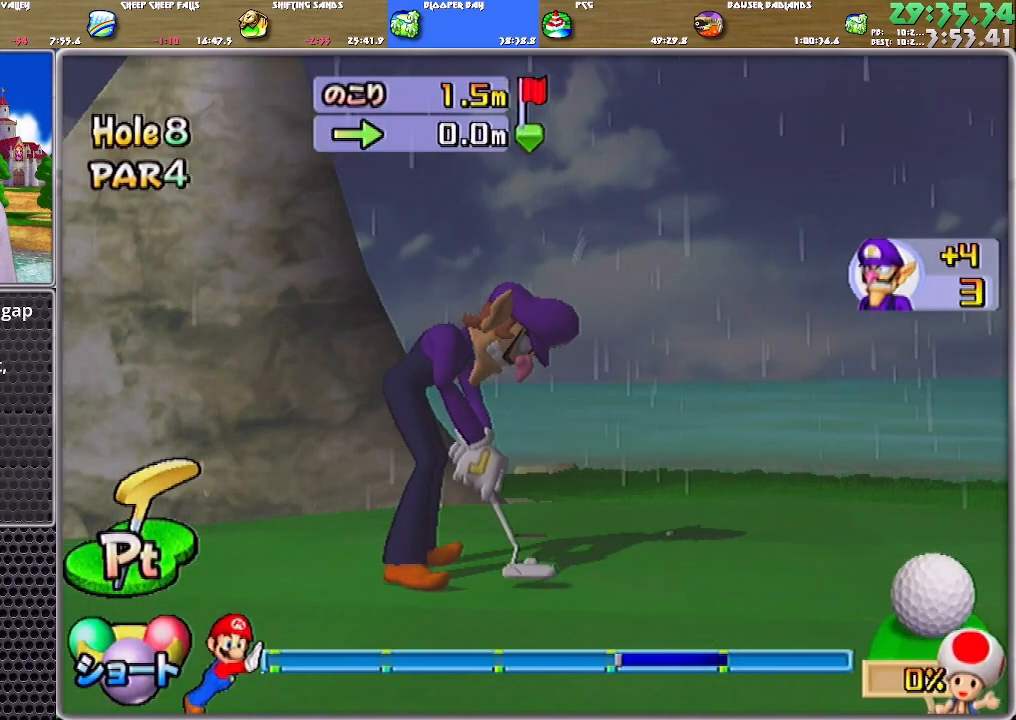
{"buttons": ["A"], "left_stick": "center", "right_stick": "center", "events": []}
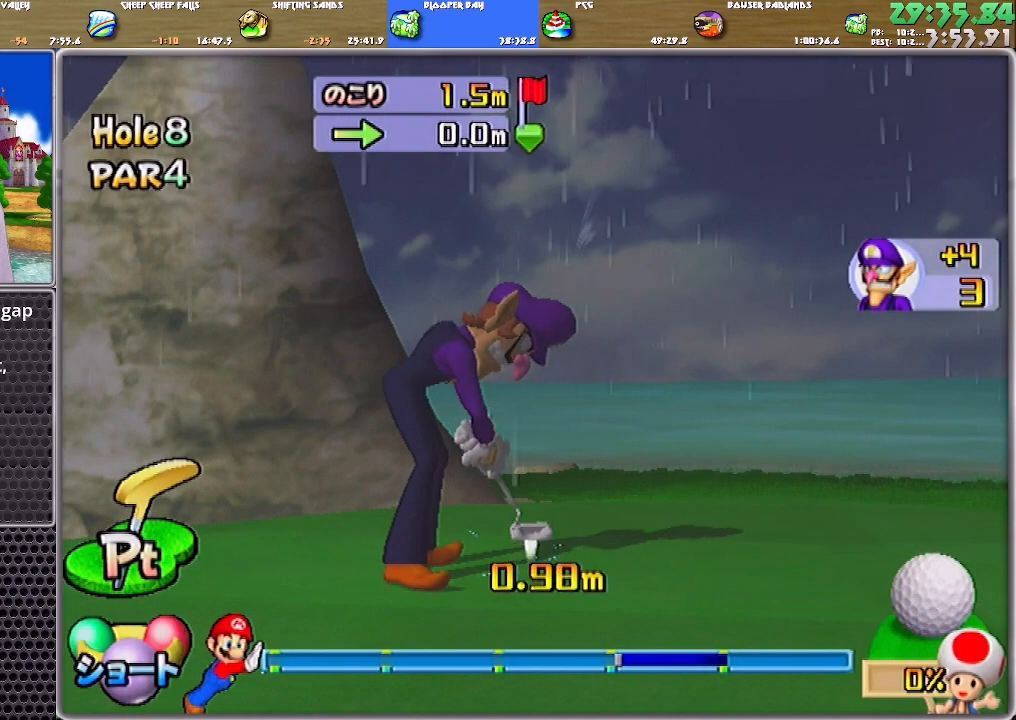
{"buttons": ["A"], "left_stick": "center", "right_stick": "center", "events": []}
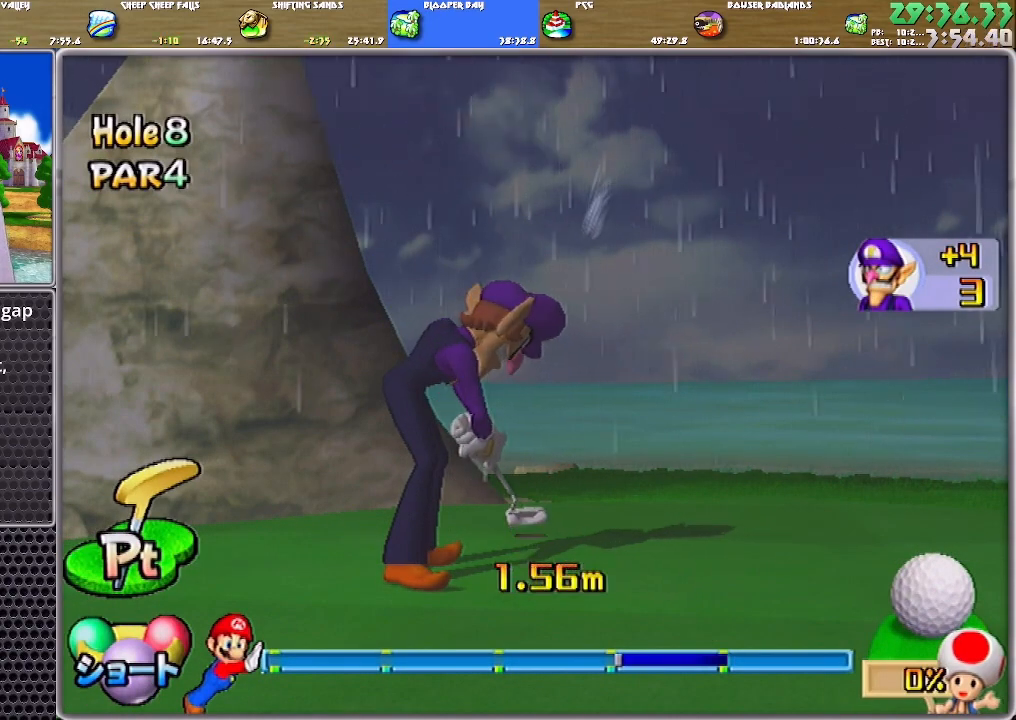
{"buttons": ["A"], "left_stick": "center", "right_stick": "center", "events": []}
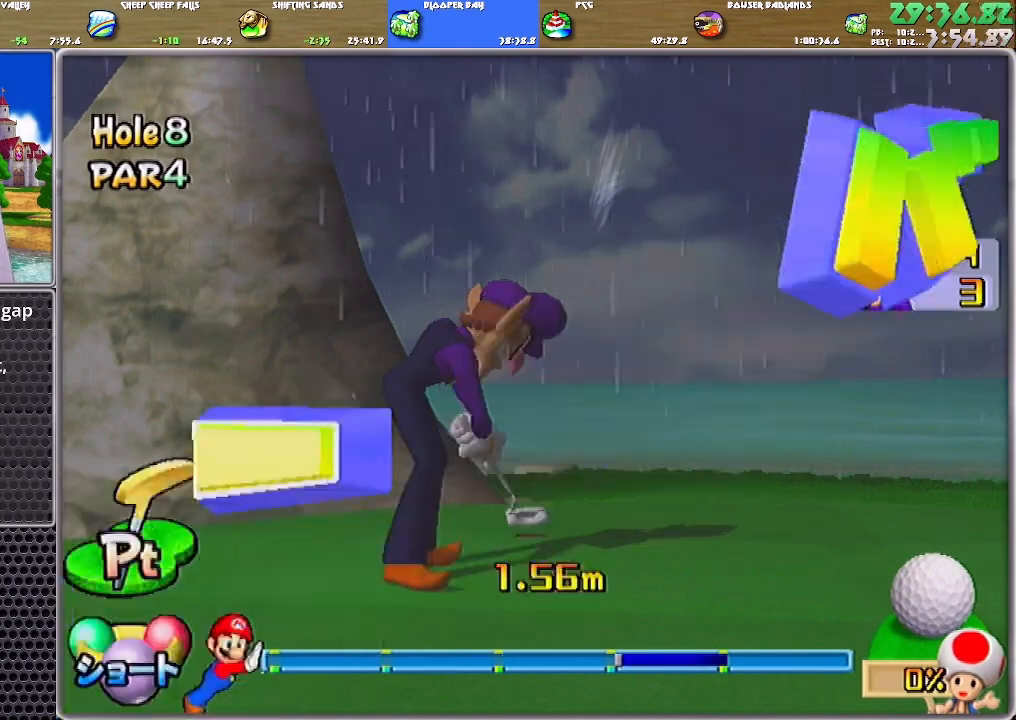
{"buttons": ["A"], "left_stick": "center", "right_stick": "center", "events": []}
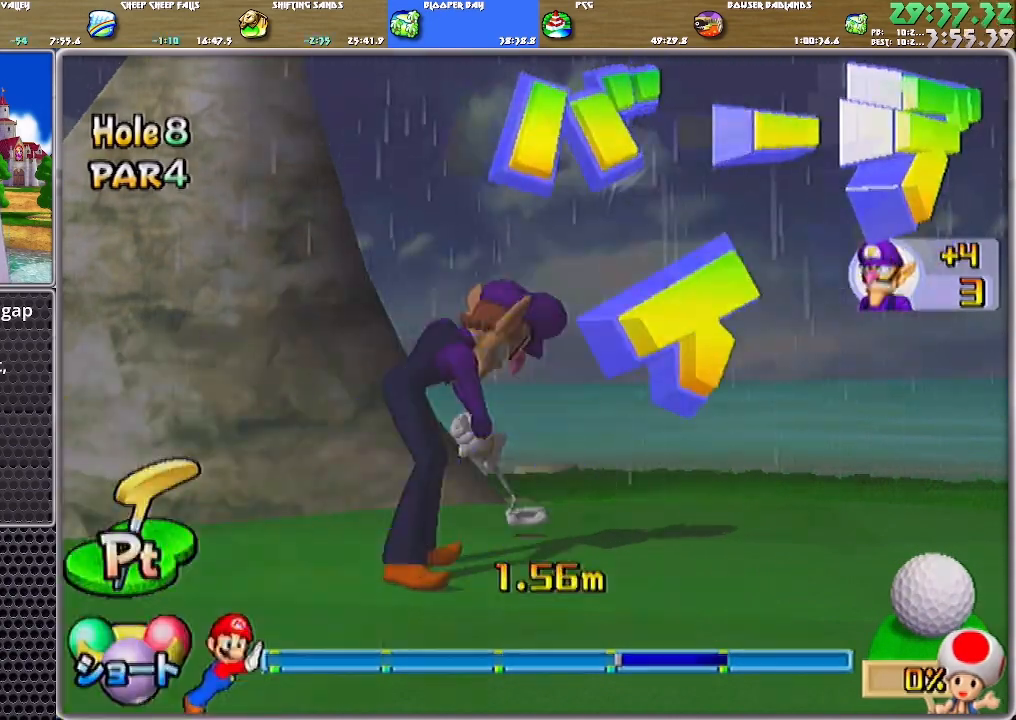
{"buttons": ["A"], "left_stick": "center", "right_stick": "center", "events": [[200, "A", "up"], [267, "A", "down"], [334, "A", "up"], [400, "A", "down"], [434, "A", "up"], [467, "A", "down"]]}
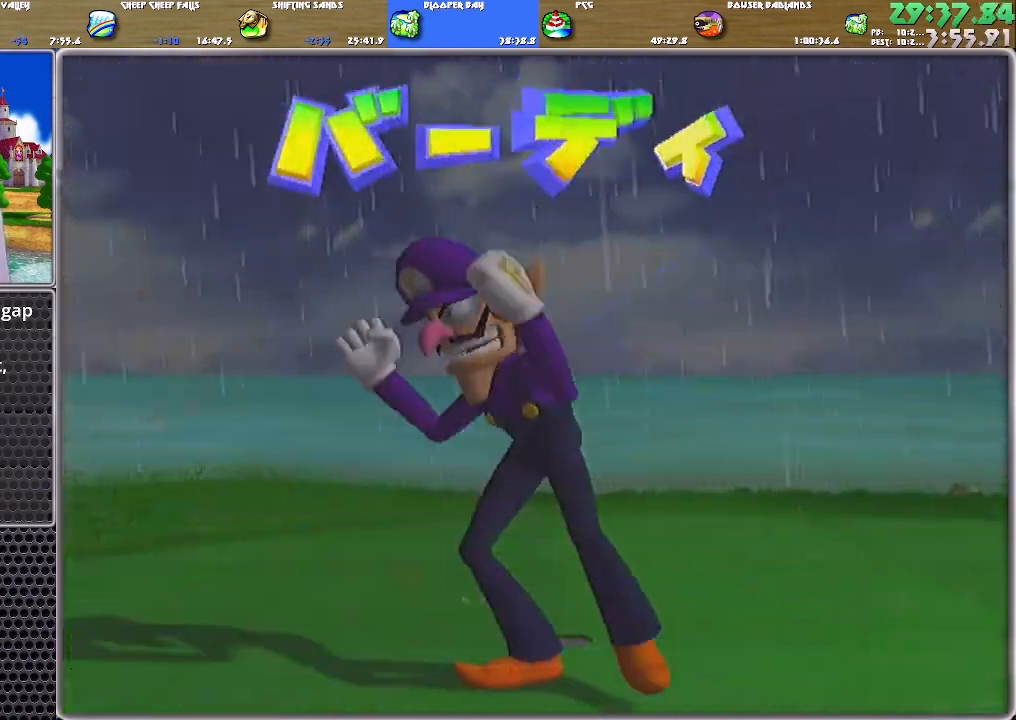
{"buttons": ["A"], "left_stick": "center", "right_stick": "center", "events": [[33, "A", "up"], [66, "A", "down"], [133, "A", "up"], [166, "A", "down"], [233, "A", "up"], [300, "A", "down"], [367, "A", "up"], [400, "A", "down"], [433, "A", "up"], [500, "A", "down"]]}
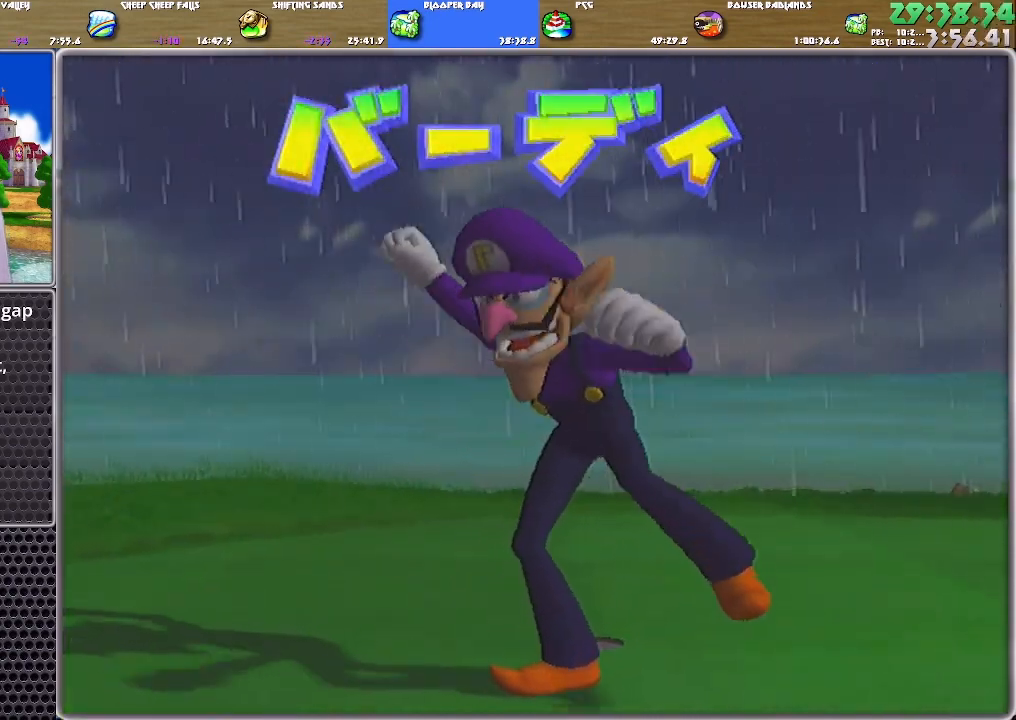
{"buttons": ["A"], "left_stick": "center", "right_stick": "center", "events": [[67, "A", "up"], [134, "A", "down"], [200, "A", "up"], [234, "A", "down"], [400, "A", "up"], [467, "A", "down"]]}